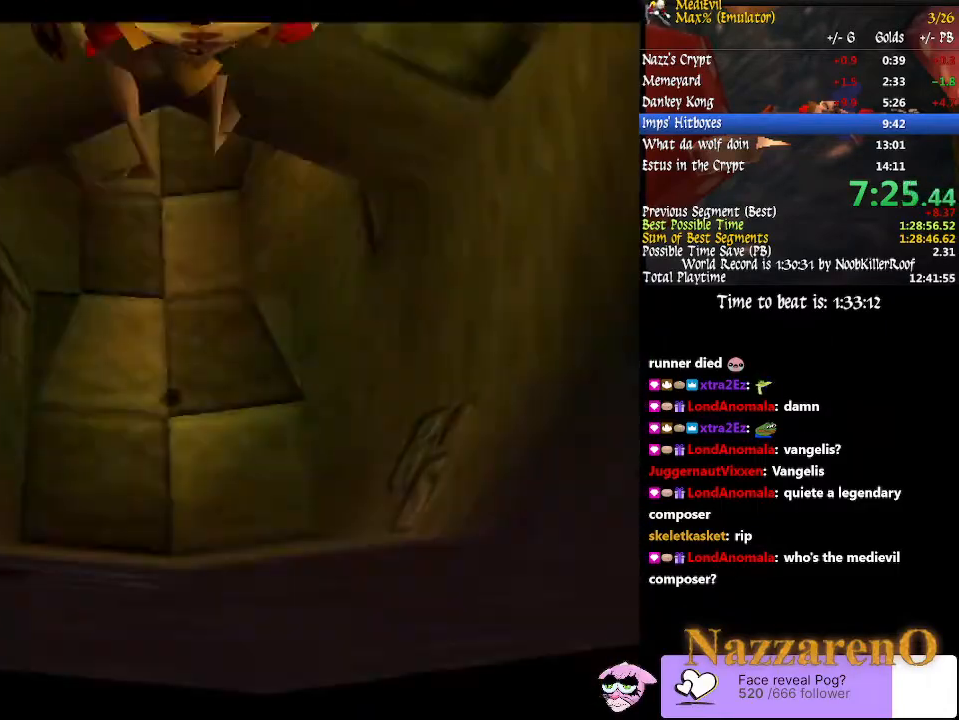
Gameplay with a controller (PlayStation layout); each line is a JSON object with the inputs held at the frame after it (dt_ms = milliseconds from this image to that frame). "events" lists button and stick changes between this image and that frame as [ms after this image, input, new state], when the widget could be followed in between. Not read: L3 R2 R3 START.
{"dt_ms": 500, "buttons": [], "left_stick": "up", "right_stick": "center", "events": []}
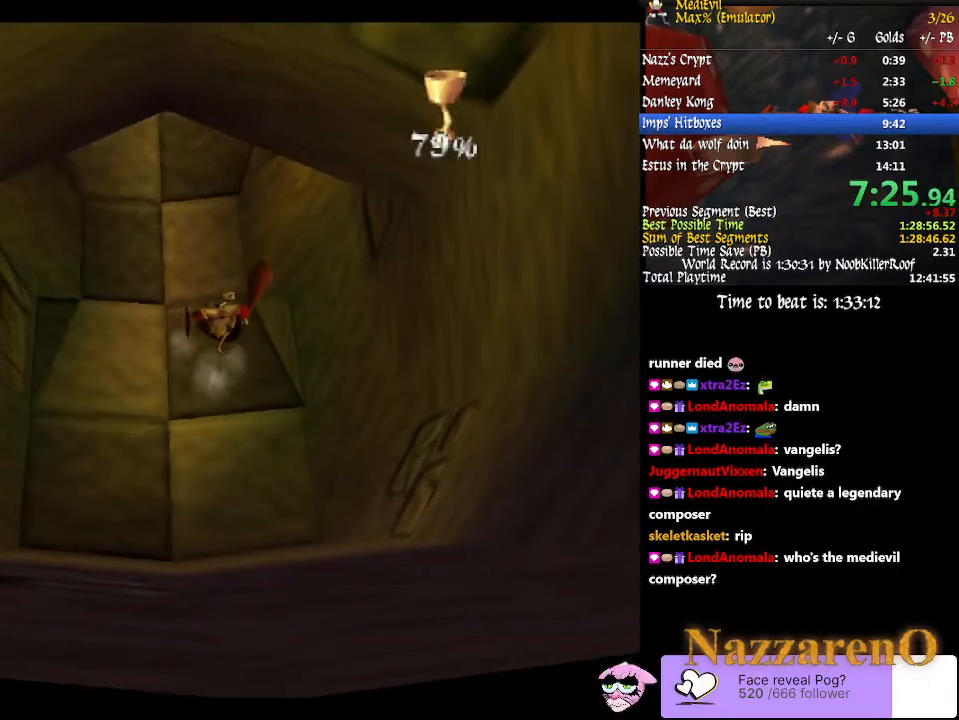
{"dt_ms": 500, "buttons": [], "left_stick": "up-left", "right_stick": "center", "events": [[33, "left_stick", "up-left"]]}
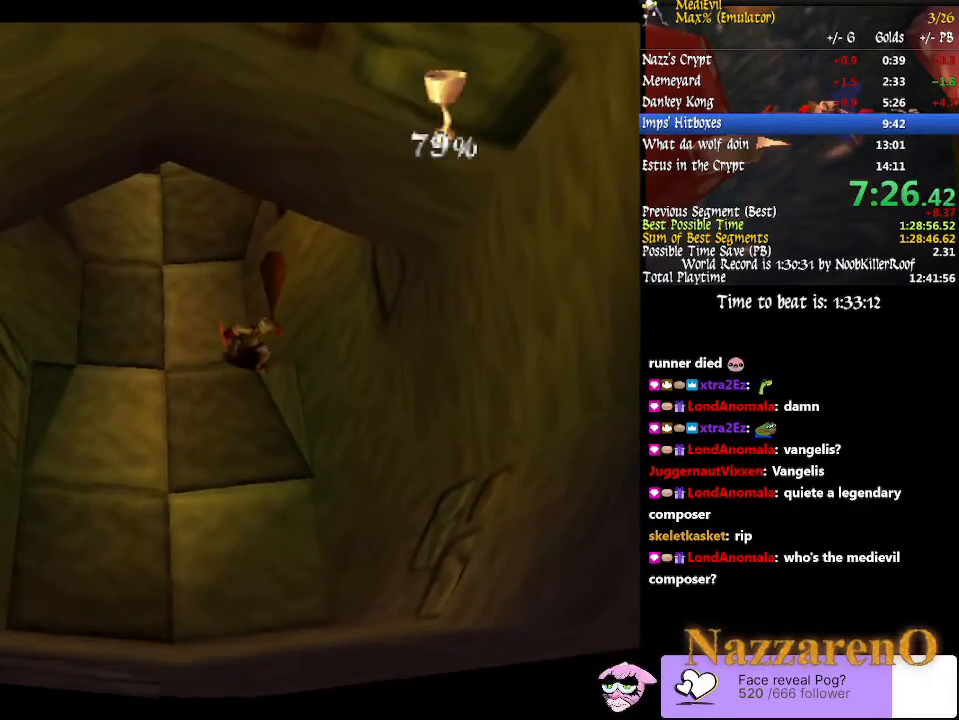
{"dt_ms": 500, "buttons": [], "left_stick": "up", "right_stick": "center", "events": [[300, "left_stick", "up"]]}
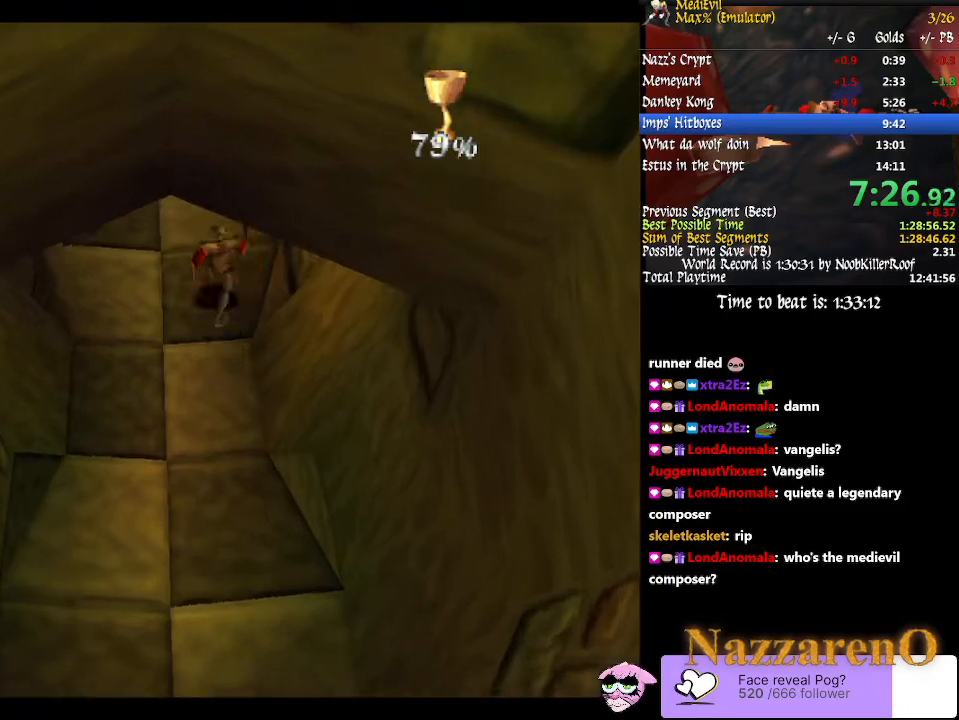
{"dt_ms": 500, "buttons": [], "left_stick": "up", "right_stick": "center", "events": []}
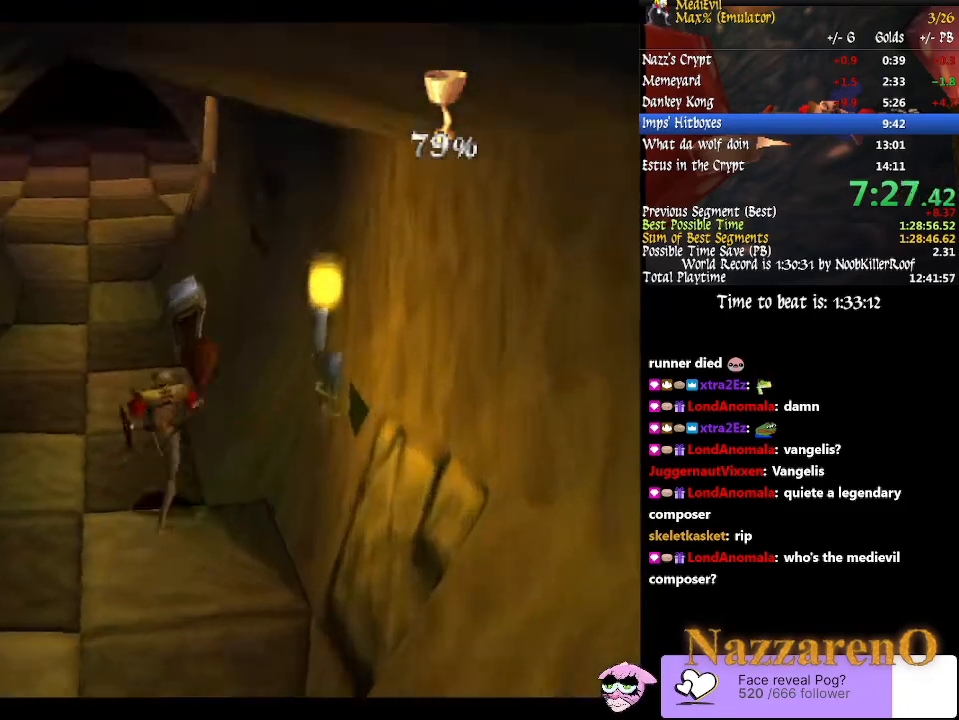
{"dt_ms": 500, "buttons": [], "left_stick": "up", "right_stick": "center", "events": []}
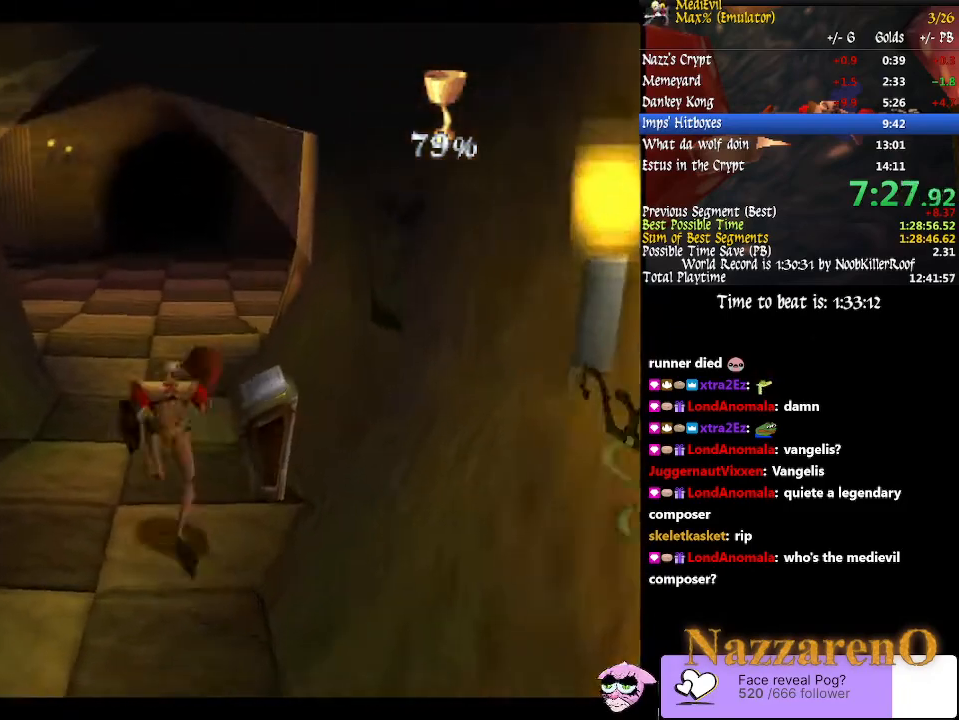
{"dt_ms": 1000, "buttons": [], "left_stick": "up", "right_stick": "center"}